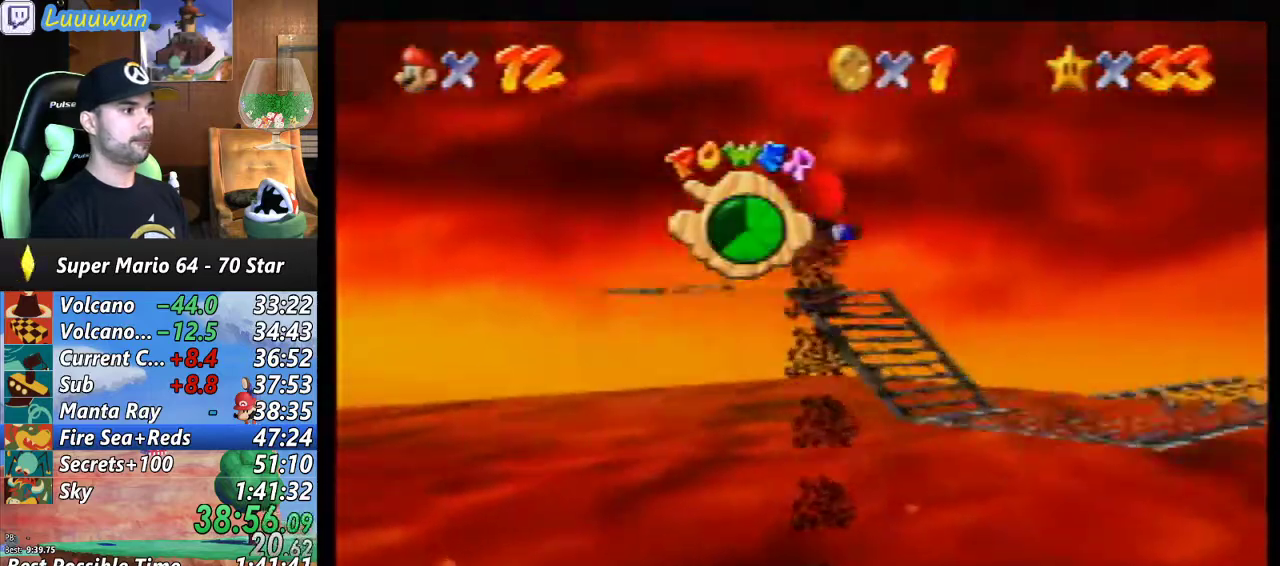
Gameplay with a controller (Nintendo layout); each line is a JSON object with the inputs held at the frame after it. "events" lists button and stick changes between this image and that frame as [ms after this image, input, new state], when the widget could be followed in between. Not read: L1 L3 R3.
{"buttons": [], "left_stick": "up", "events": [[133, "left_stick", "up"]]}
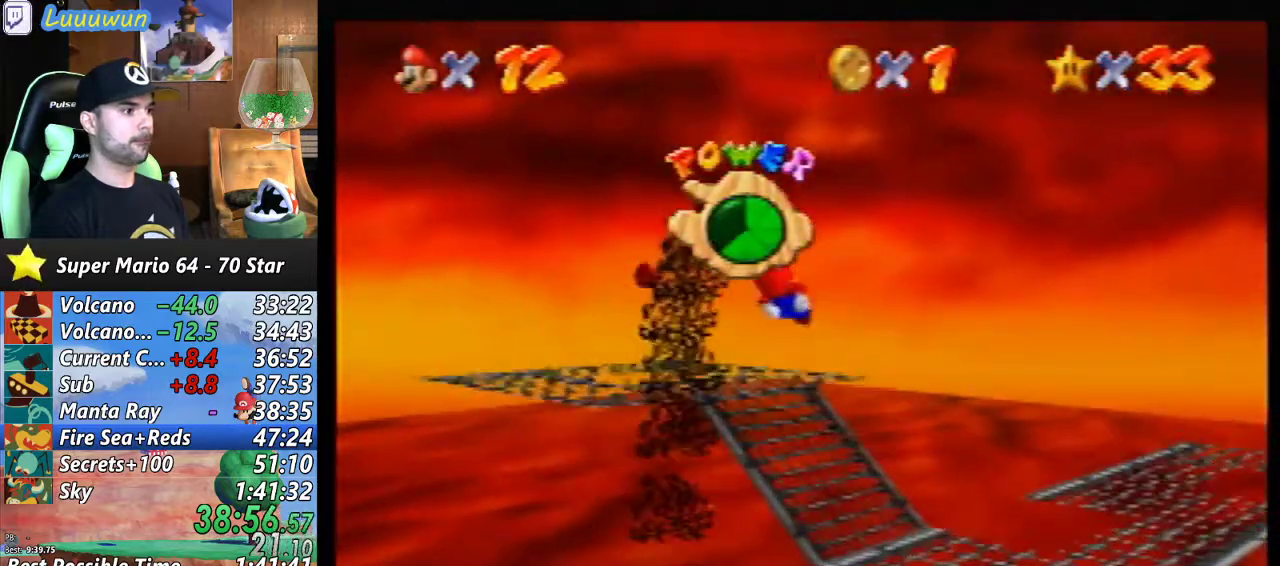
{"buttons": [], "left_stick": "up", "events": []}
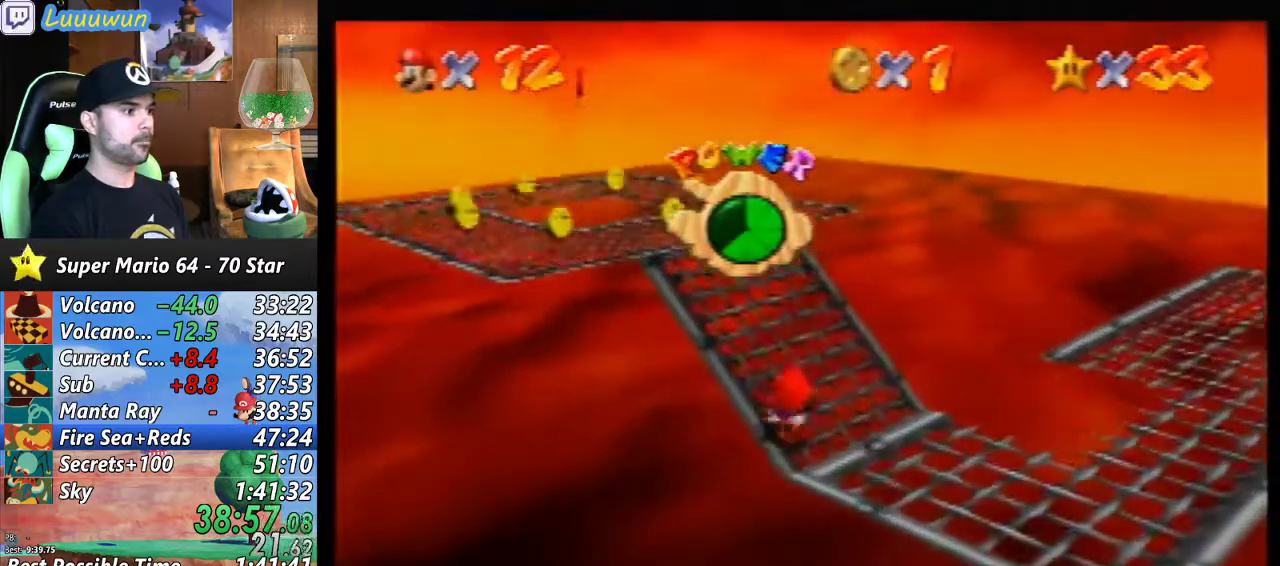
{"buttons": [], "left_stick": "left", "events": [[200, "left_stick", "center"], [433, "left_stick", "left"]]}
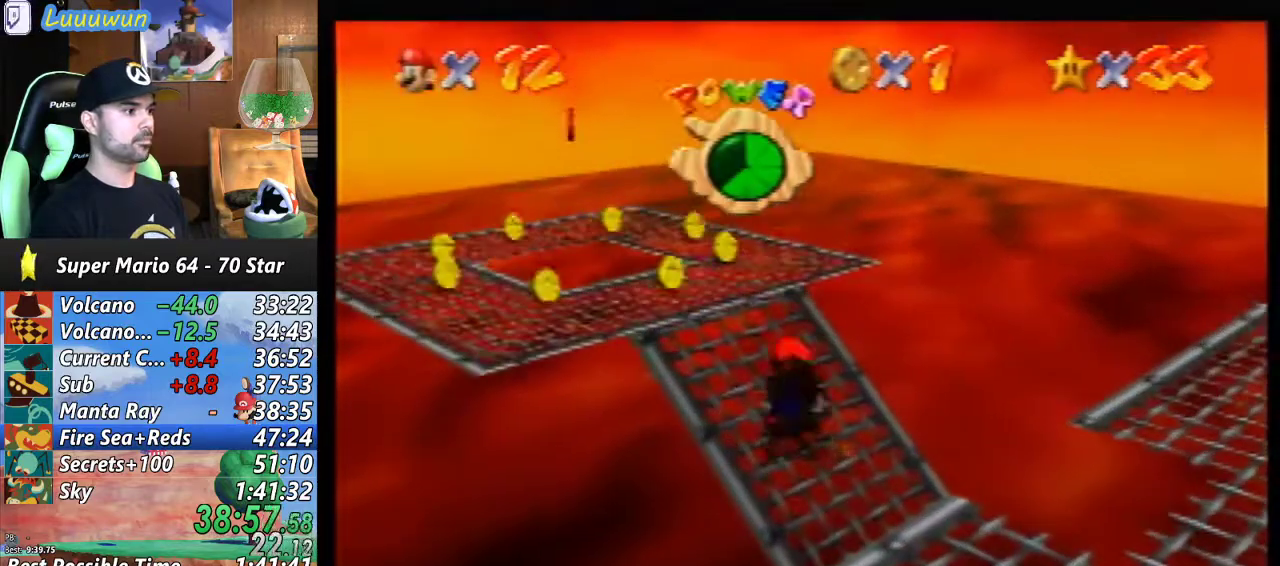
{"buttons": [], "left_stick": "left", "events": [[100, "left_stick", "center"], [200, "C_LEFT", "down"], [267, "C_LEFT", "up"], [433, "left_stick", "left"]]}
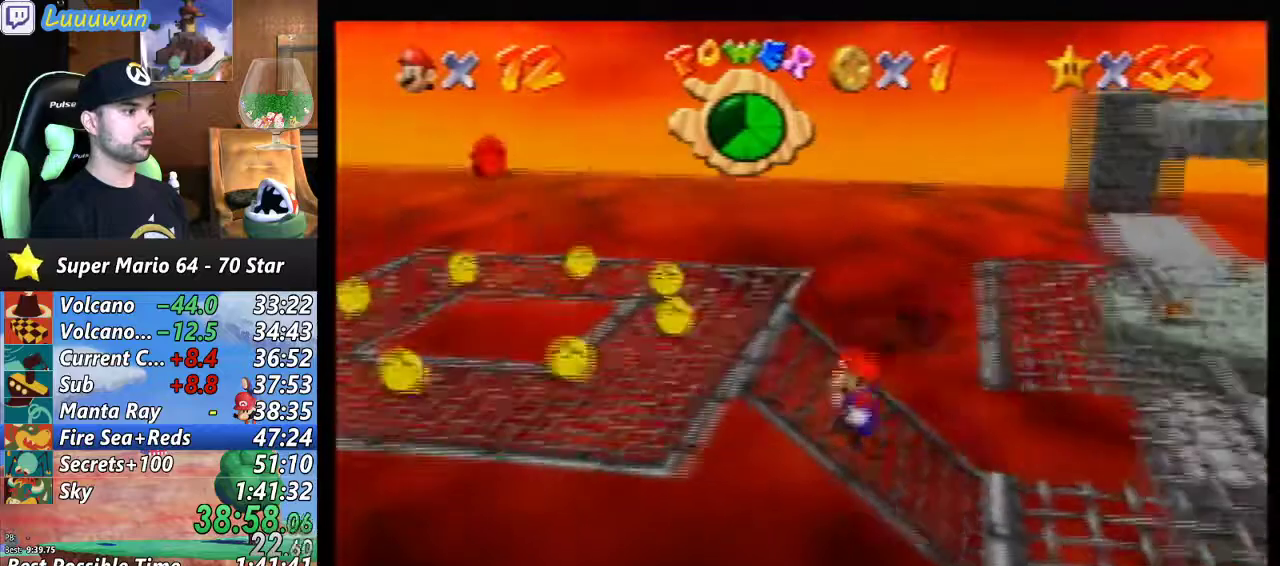
{"buttons": [], "left_stick": "left", "events": []}
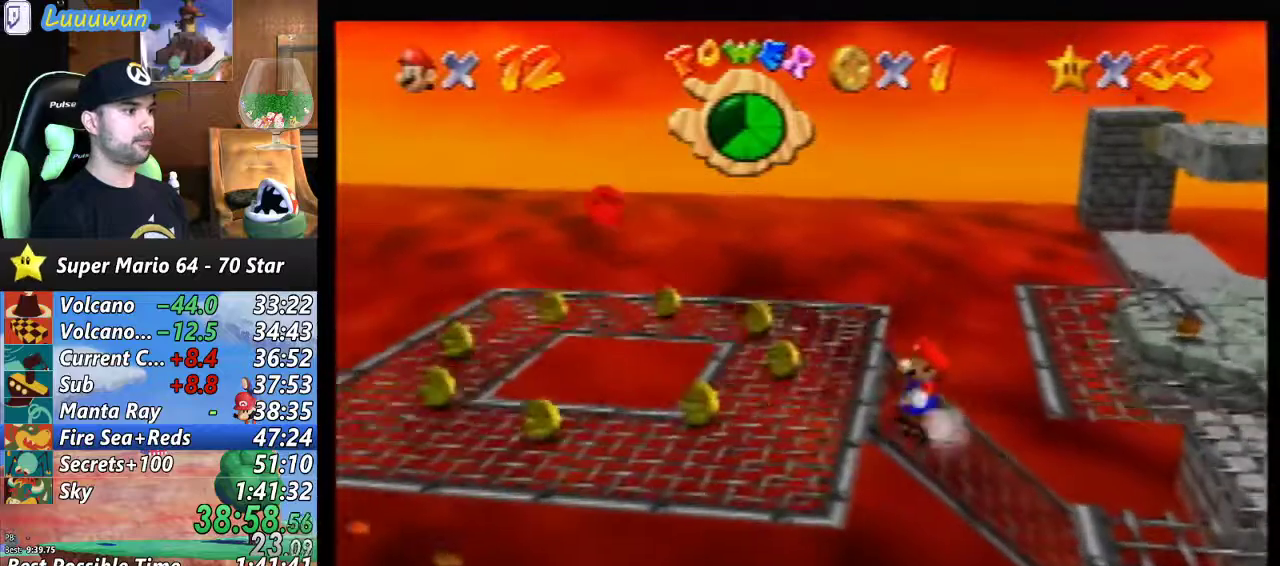
{"buttons": ["A"], "left_stick": "left", "events": [[433, "A", "down"]]}
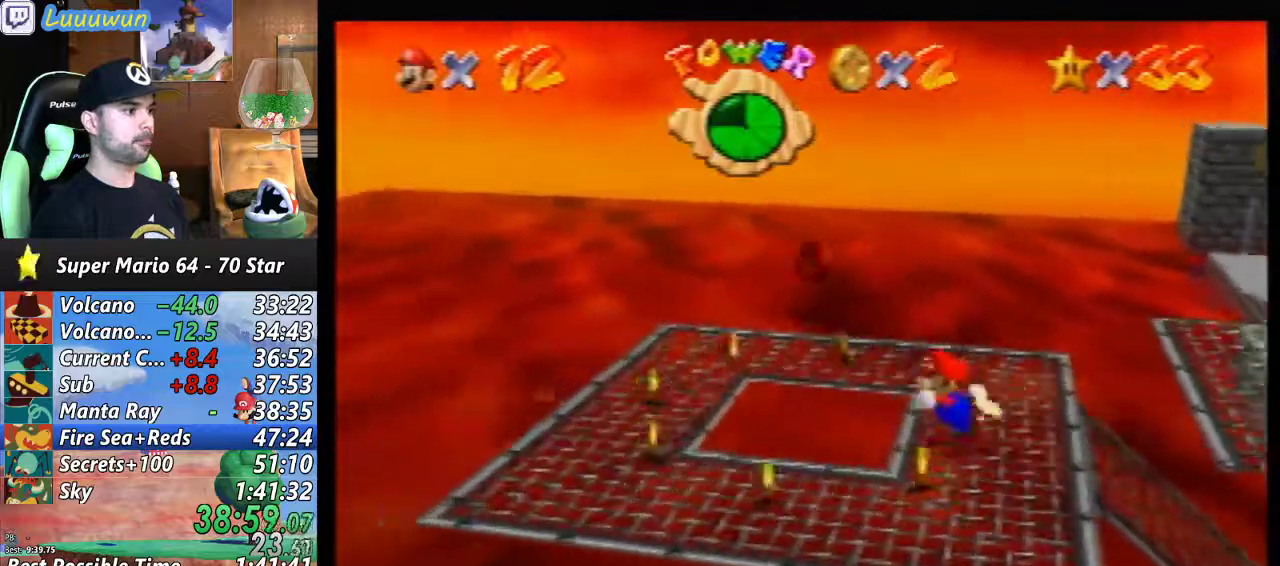
{"buttons": [], "left_stick": "right", "events": [[33, "A", "up"], [67, "left_stick", "center"], [300, "left_stick", "right"], [333, "B", "down"], [433, "B", "up"]]}
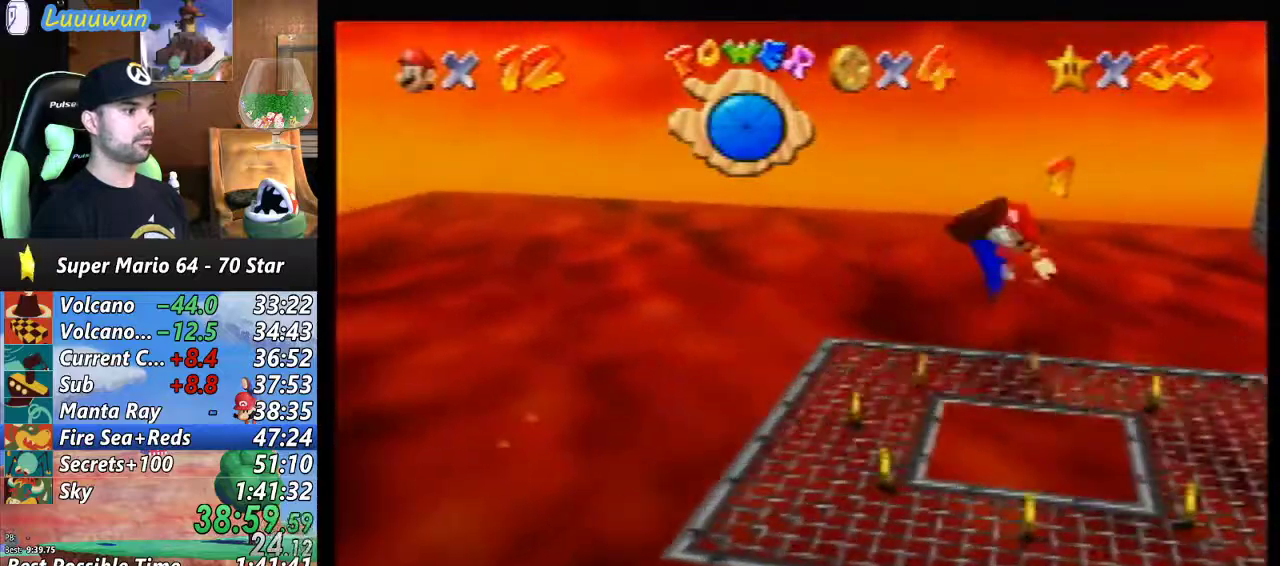
{"buttons": [], "left_stick": "left", "events": [[67, "left_stick", "center"], [333, "C_LEFT", "down"], [467, "C_LEFT", "up"], [500, "left_stick", "left"]]}
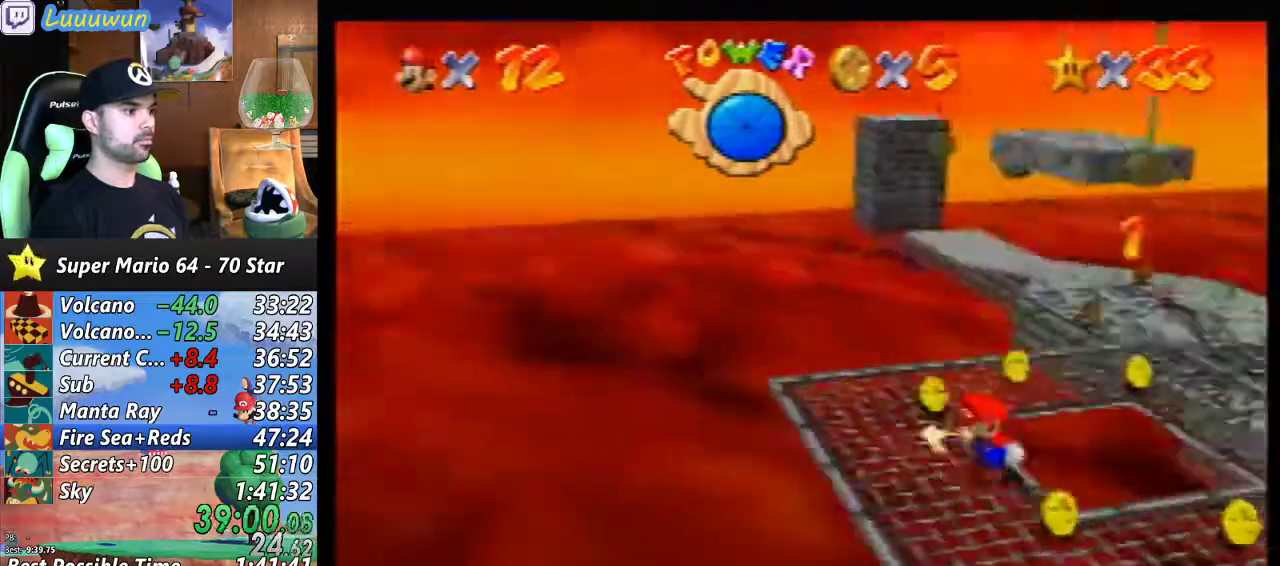
{"buttons": [], "left_stick": "left", "events": [[133, "left_stick", "center"], [433, "left_stick", "left"]]}
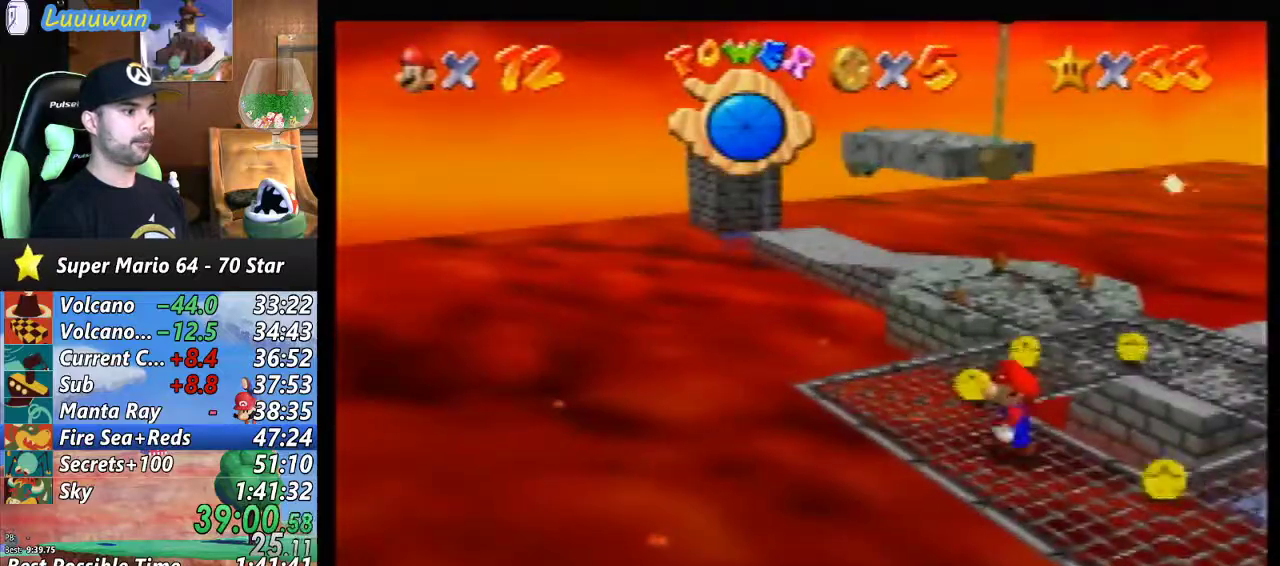
{"buttons": [], "left_stick": "up", "events": [[33, "left_stick", "up-left"], [267, "left_stick", "up"]]}
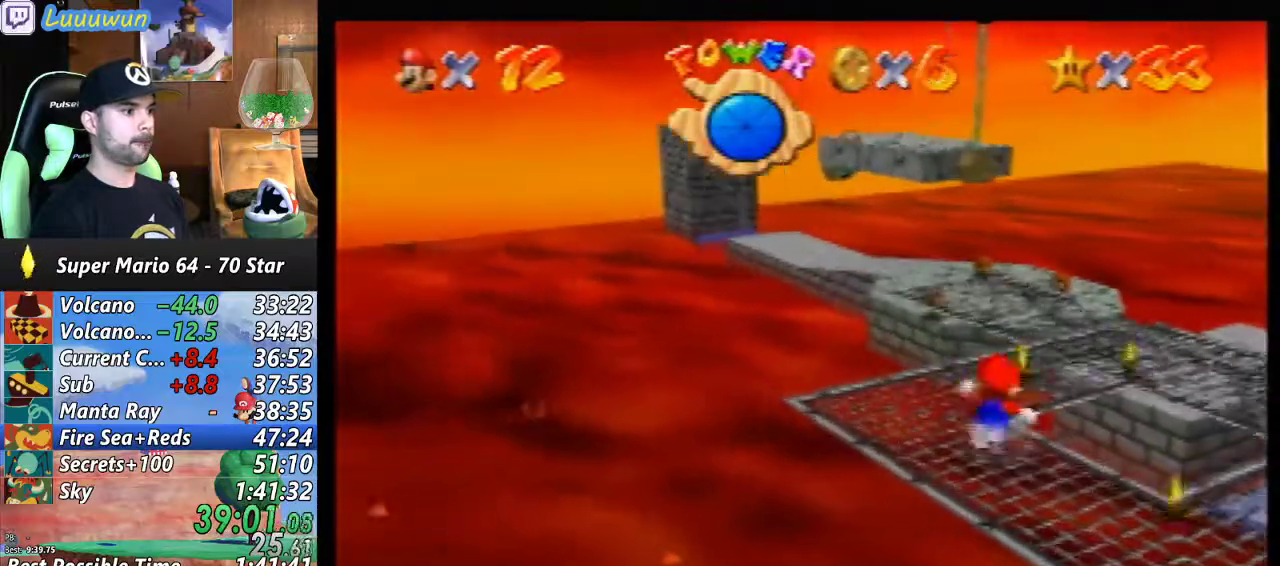
{"buttons": [], "left_stick": "up", "events": []}
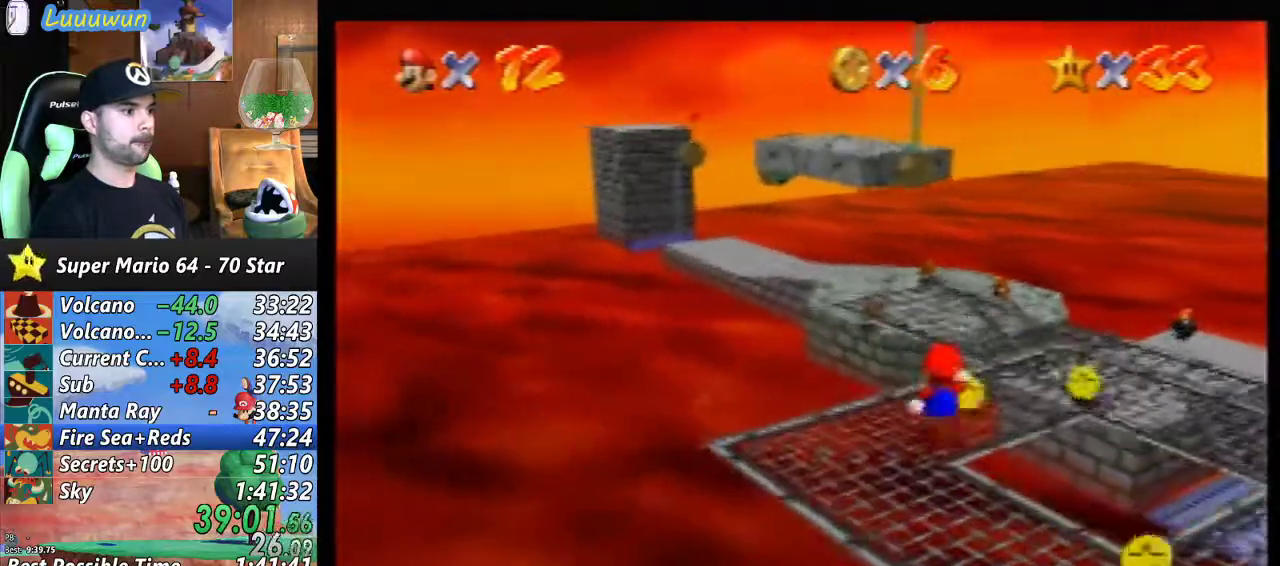
{"buttons": ["Z"], "left_stick": "up", "events": [[33, "Z", "down"], [133, "A", "down"], [500, "A", "up"]]}
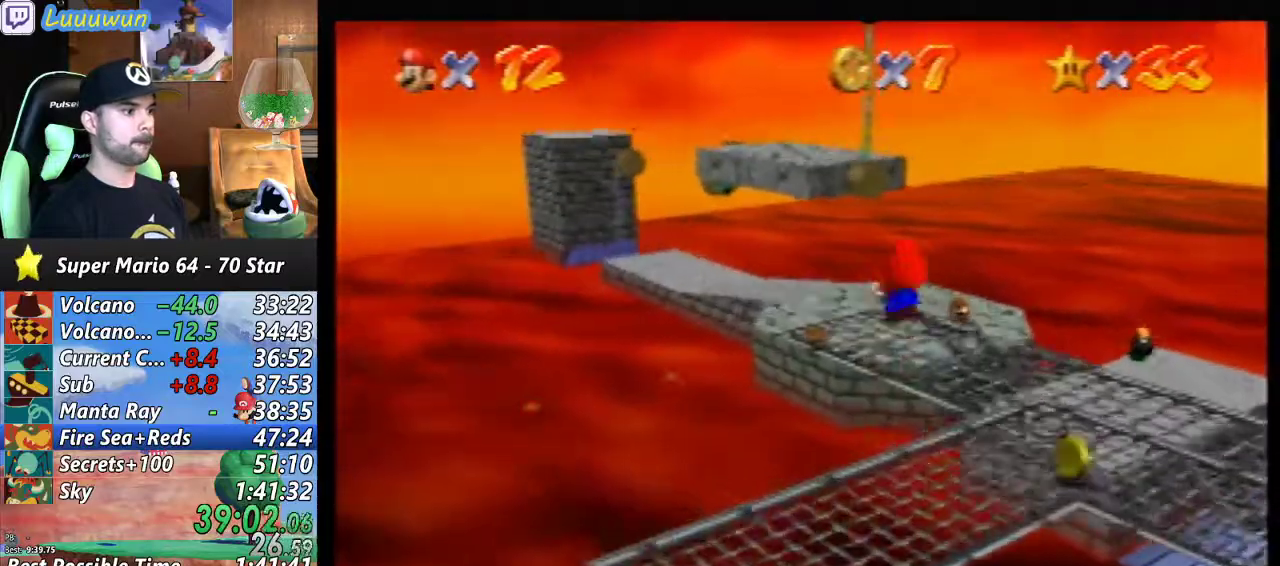
{"buttons": [], "left_stick": "center", "events": [[100, "Z", "up"], [200, "left_stick", "center"]]}
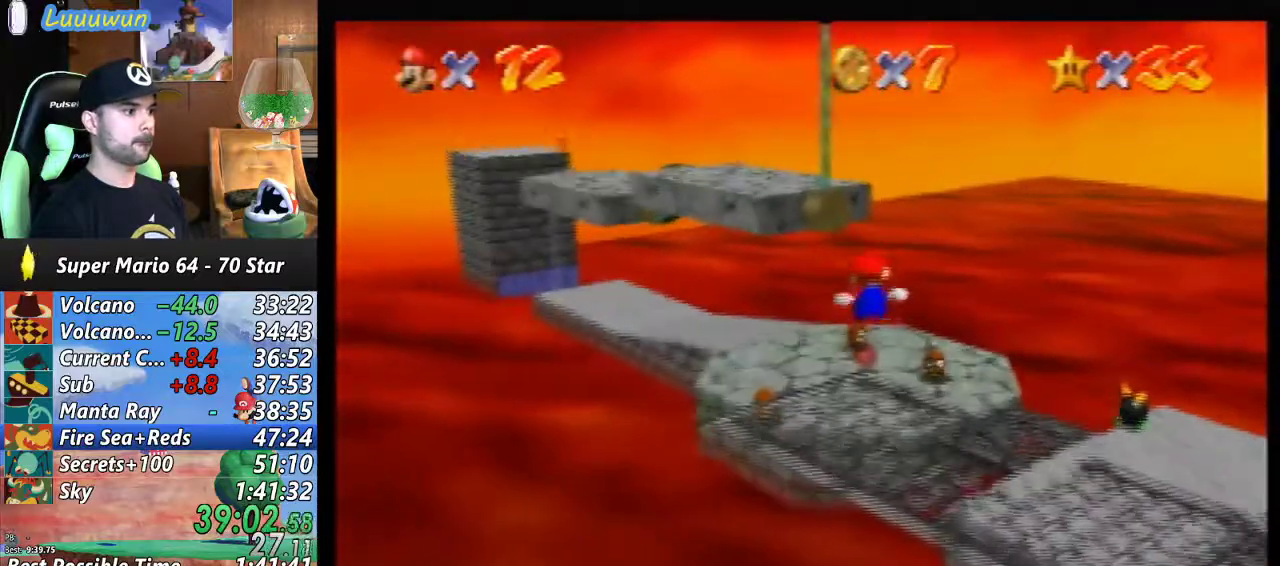
{"buttons": [], "left_stick": "down", "events": [[133, "left_stick", "down"]]}
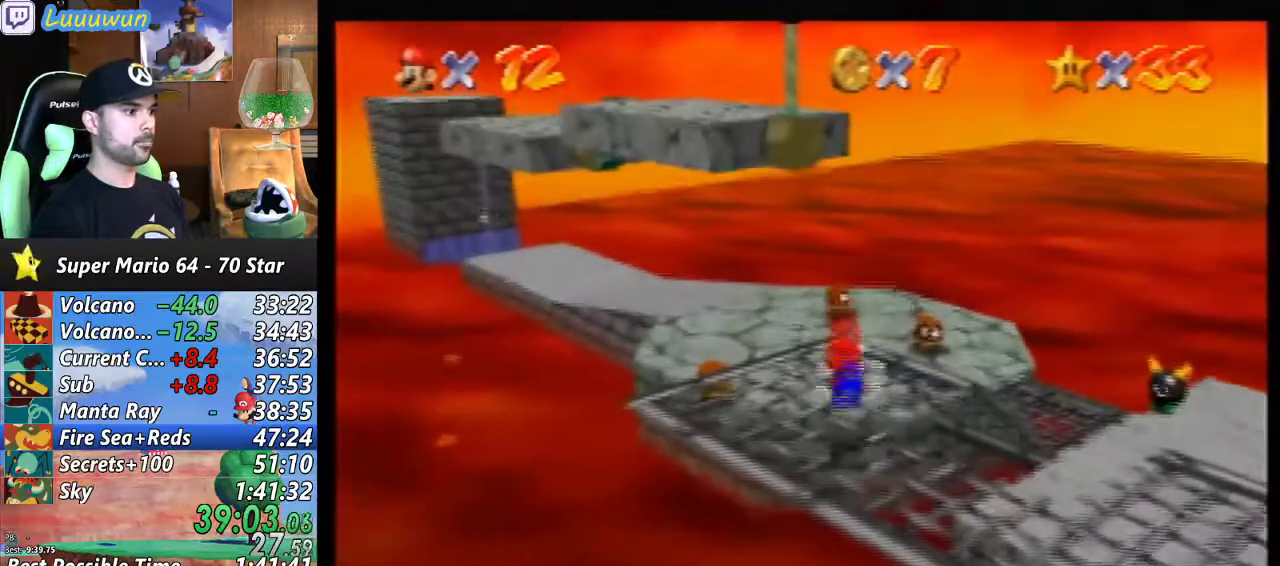
{"buttons": [], "left_stick": "center", "events": [[100, "left_stick", "center"]]}
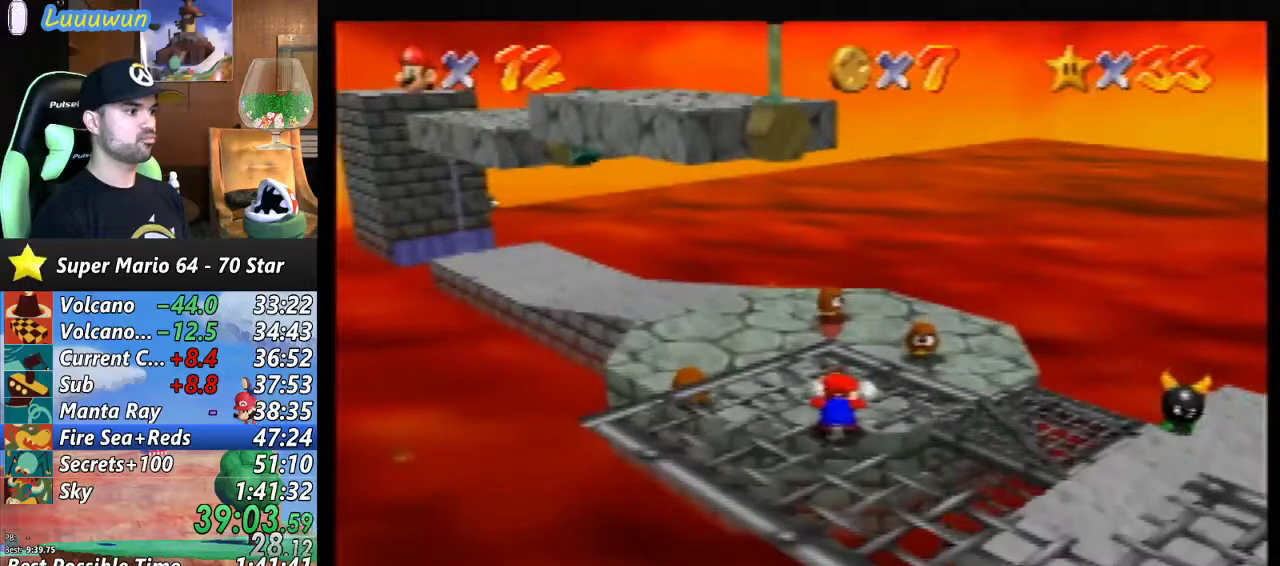
{"buttons": [], "left_stick": "up-left", "events": [[33, "left_stick", "up-left"]]}
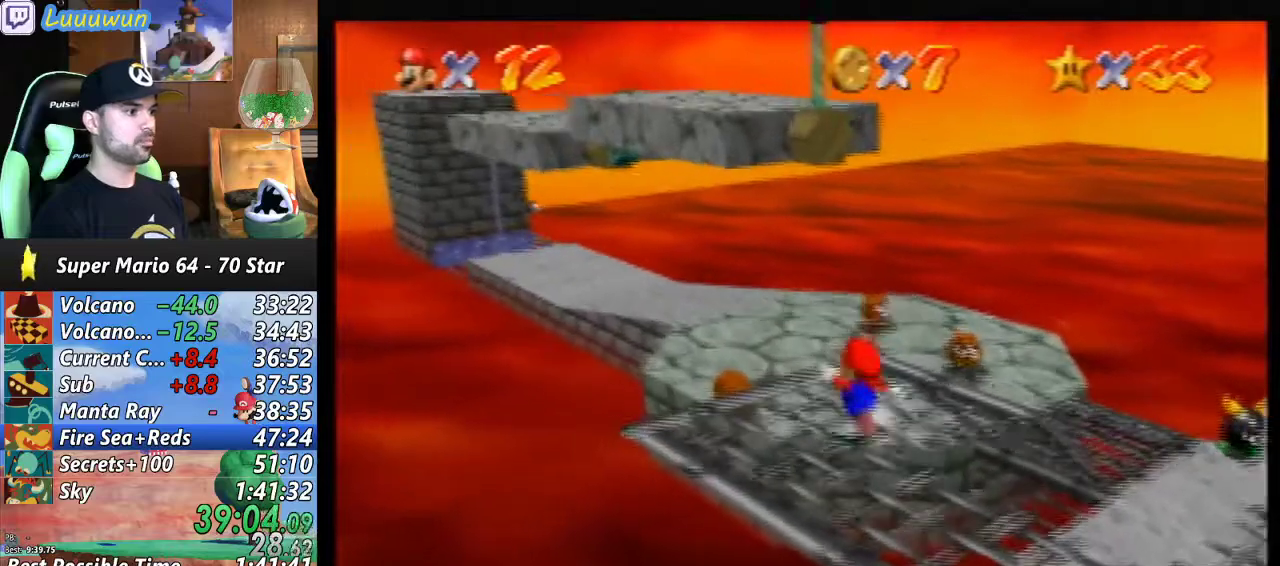
{"buttons": ["A", "Z"], "left_stick": "up-left", "events": [[300, "Z", "down"], [367, "A", "down"]]}
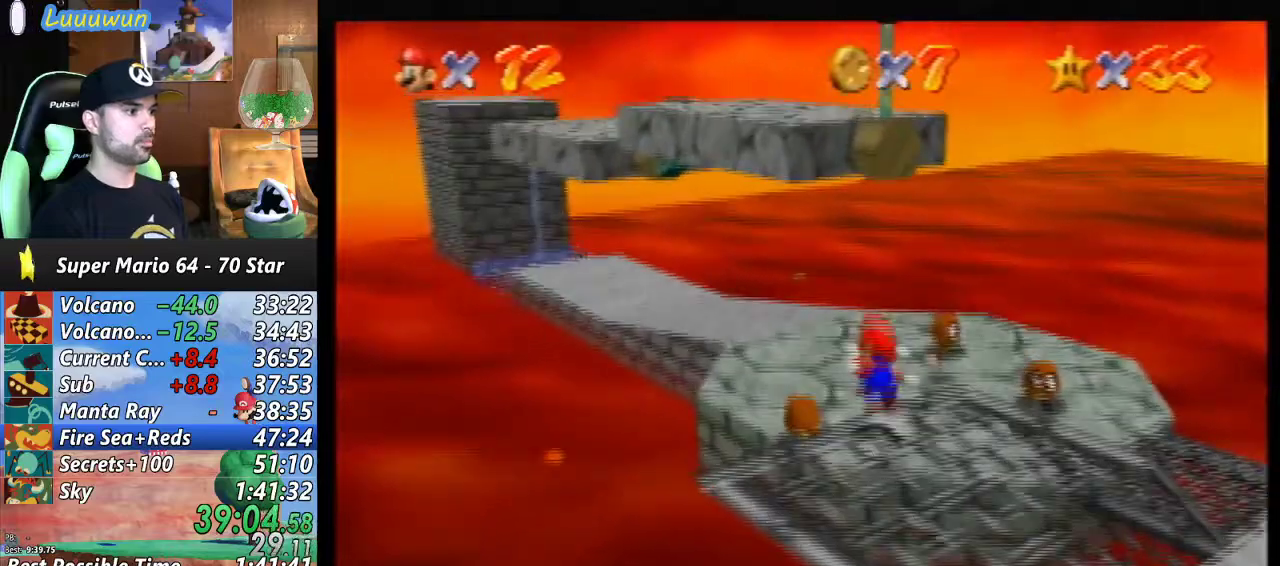
{"buttons": ["A"], "left_stick": "up-left", "events": [[167, "Z", "up"]]}
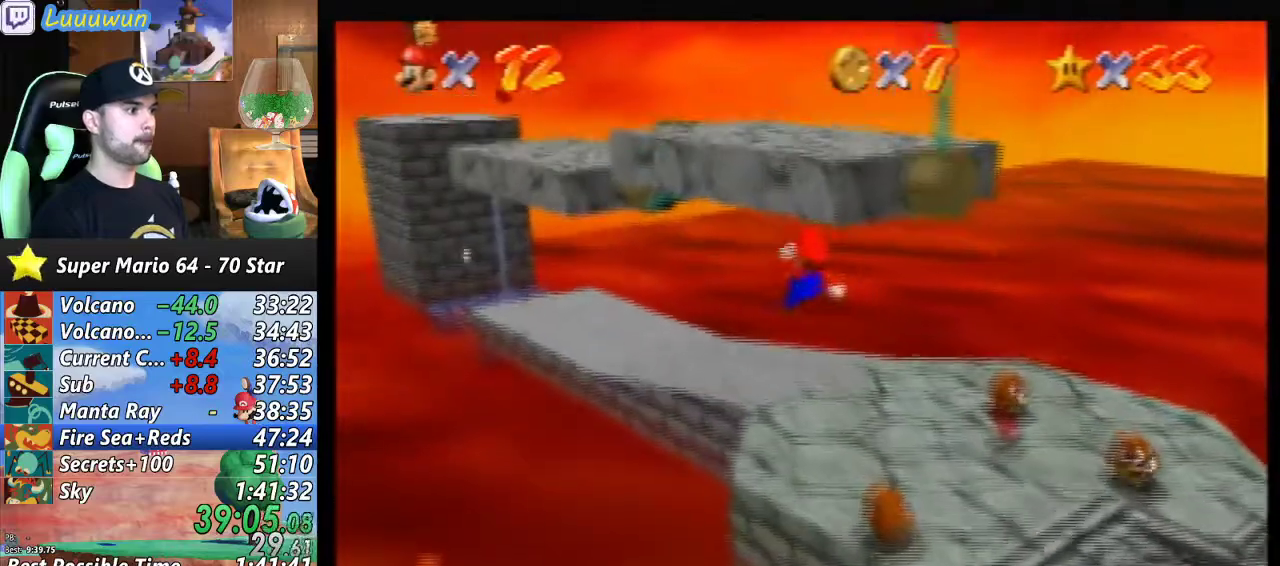
{"buttons": ["A"], "left_stick": "up-left", "events": []}
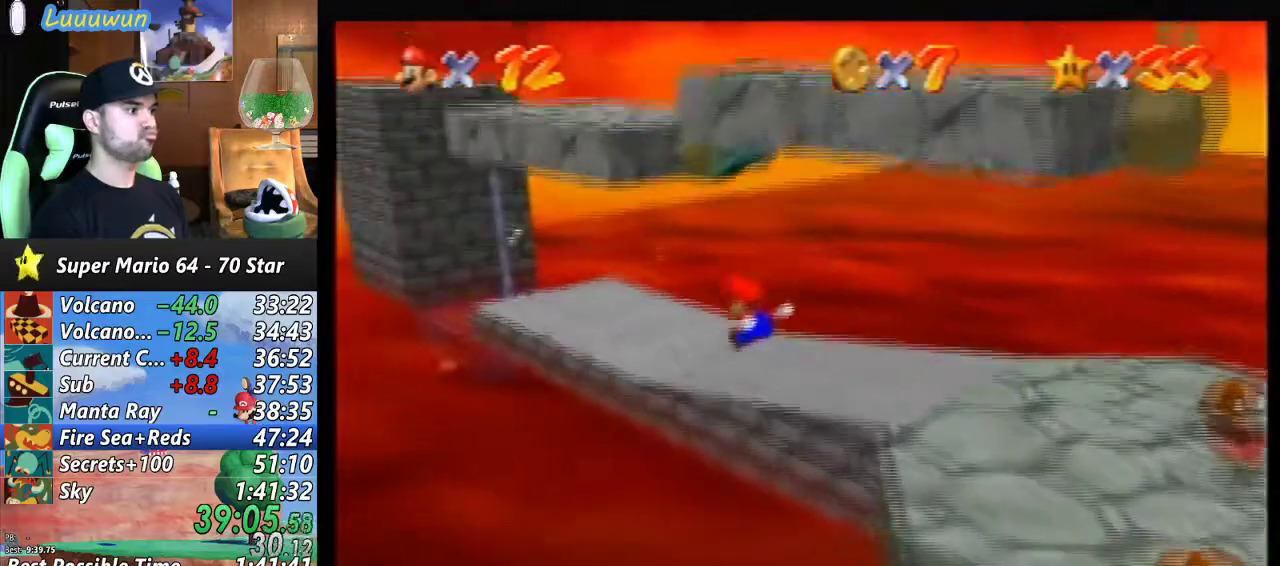
{"buttons": [], "left_stick": "up", "events": [[67, "A", "up"], [333, "left_stick", "up"]]}
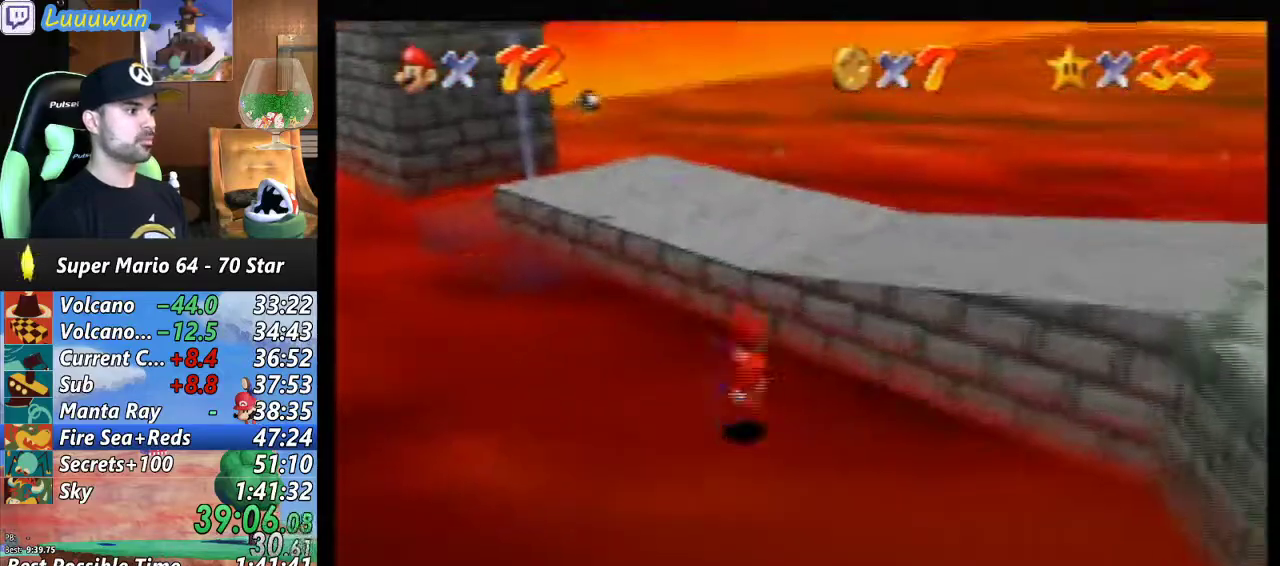
{"buttons": [], "left_stick": "up", "events": []}
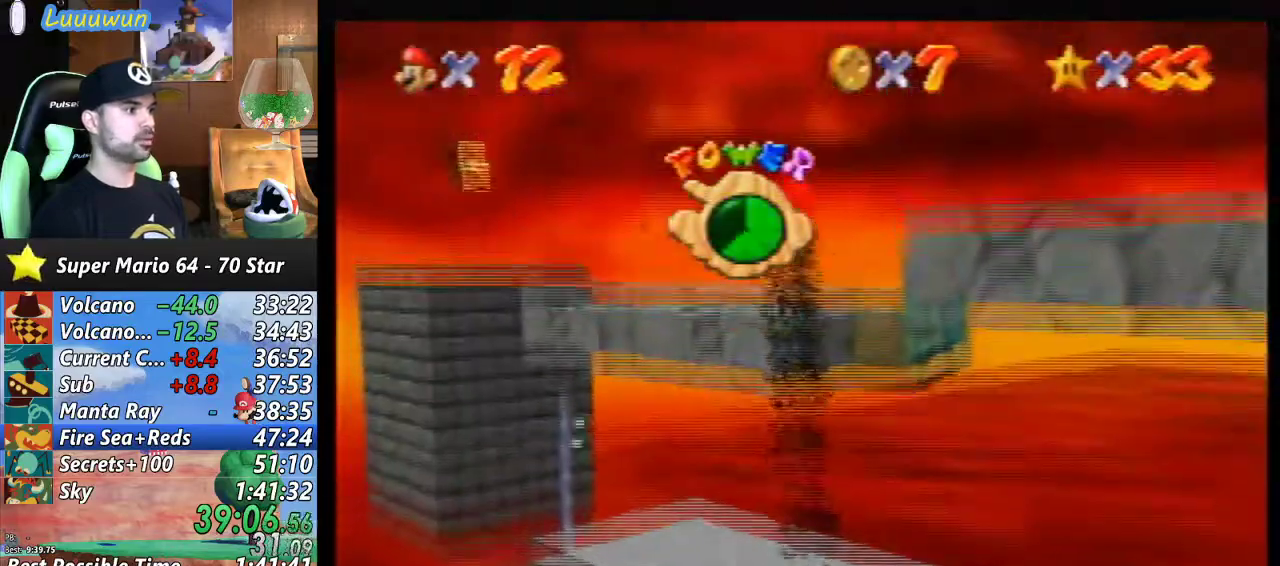
{"buttons": [], "left_stick": "up", "events": []}
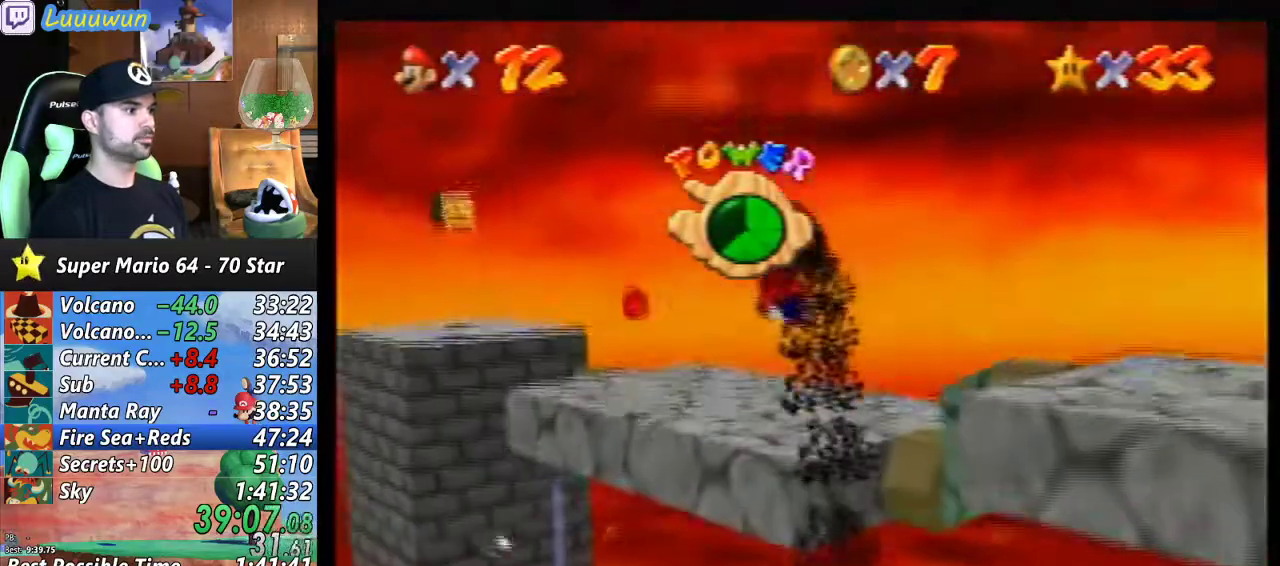
{"buttons": [], "left_stick": "left", "events": [[233, "left_stick", "up-left"], [333, "left_stick", "left"]]}
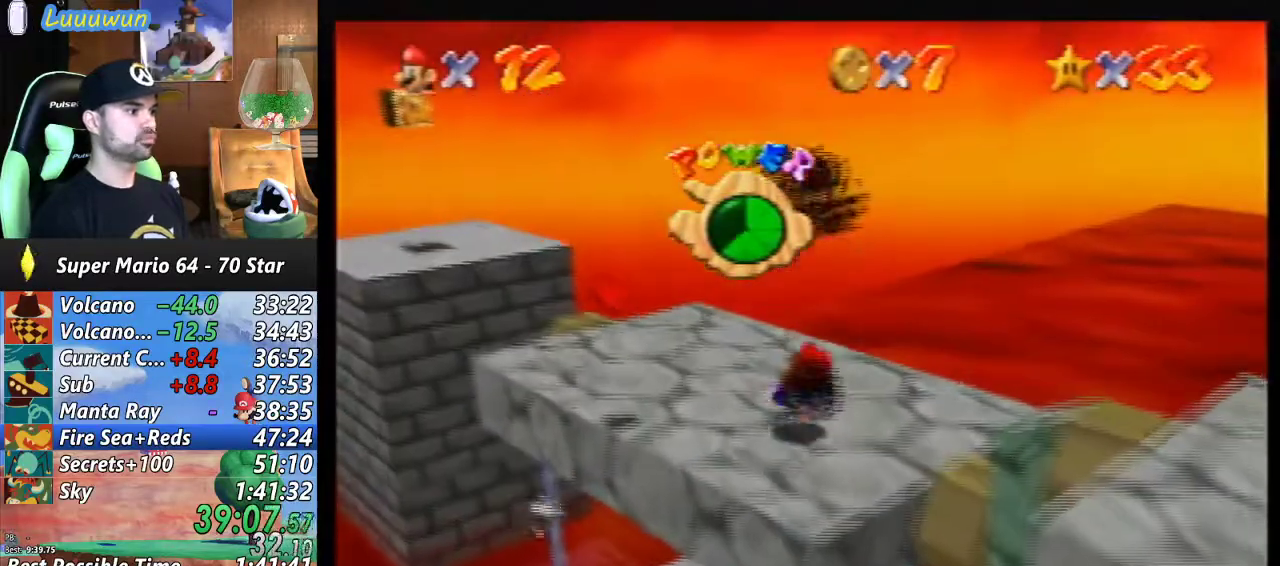
{"buttons": [], "left_stick": "left", "events": [[233, "left_stick", "center"], [433, "left_stick", "left"]]}
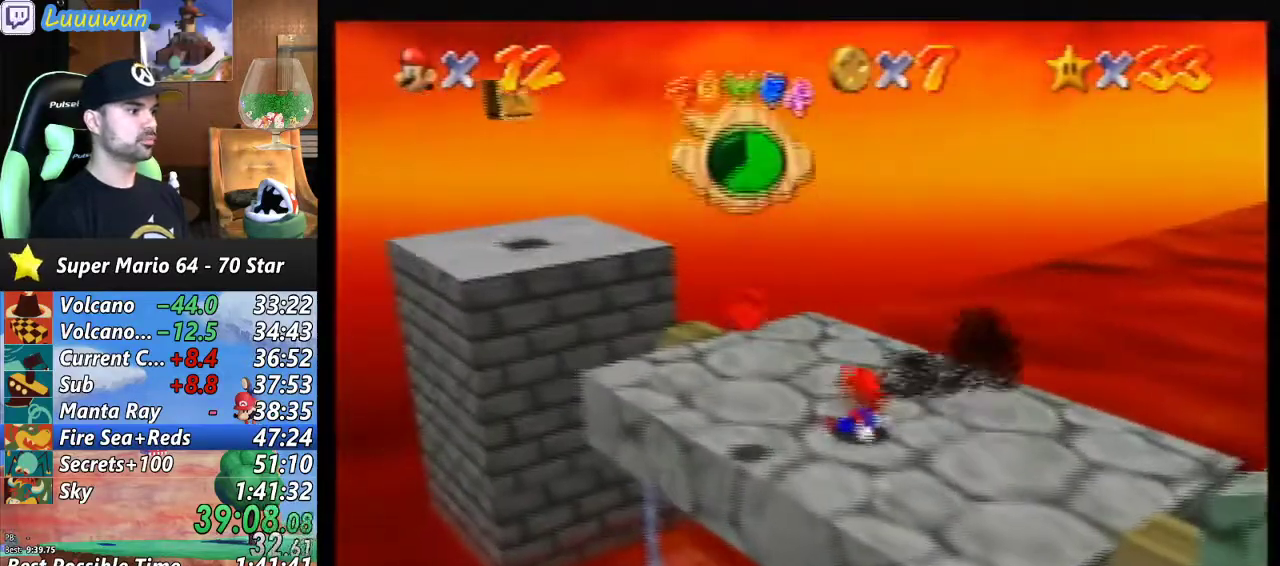
{"buttons": [], "left_stick": "center", "events": [[133, "left_stick", "center"], [267, "left_stick", "left"], [300, "A", "down"], [367, "left_stick", "center"], [400, "A", "up"]]}
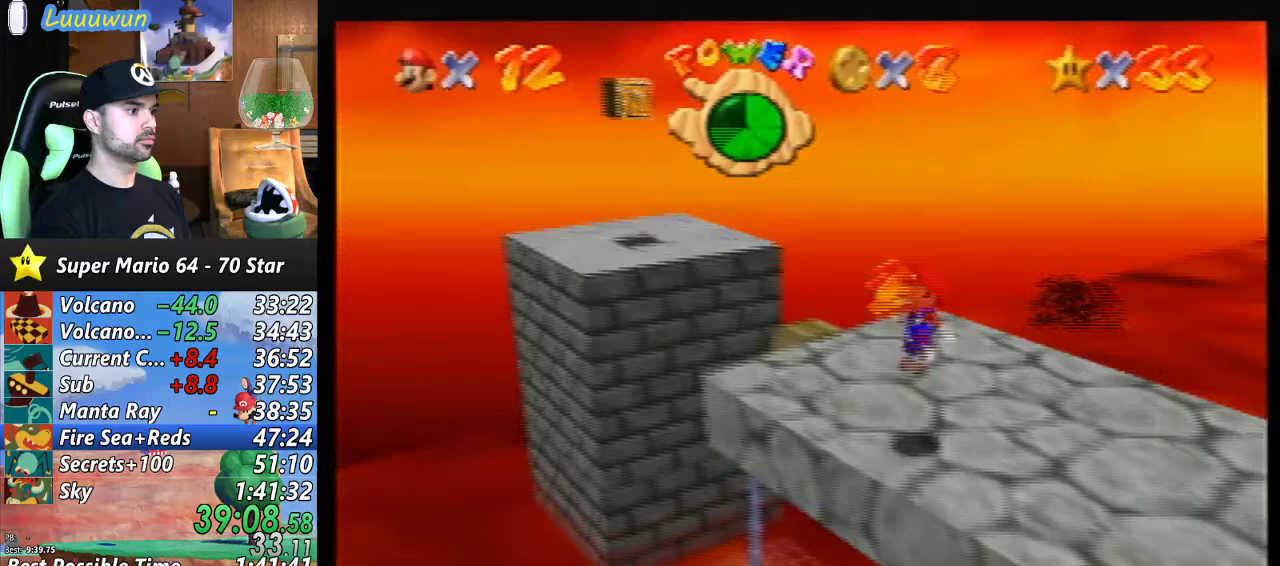
{"buttons": [], "left_stick": "up-right", "events": [[67, "left_stick", "right"], [300, "left_stick", "up-right"], [333, "C_RIGHT", "down"], [433, "C_RIGHT", "up"]]}
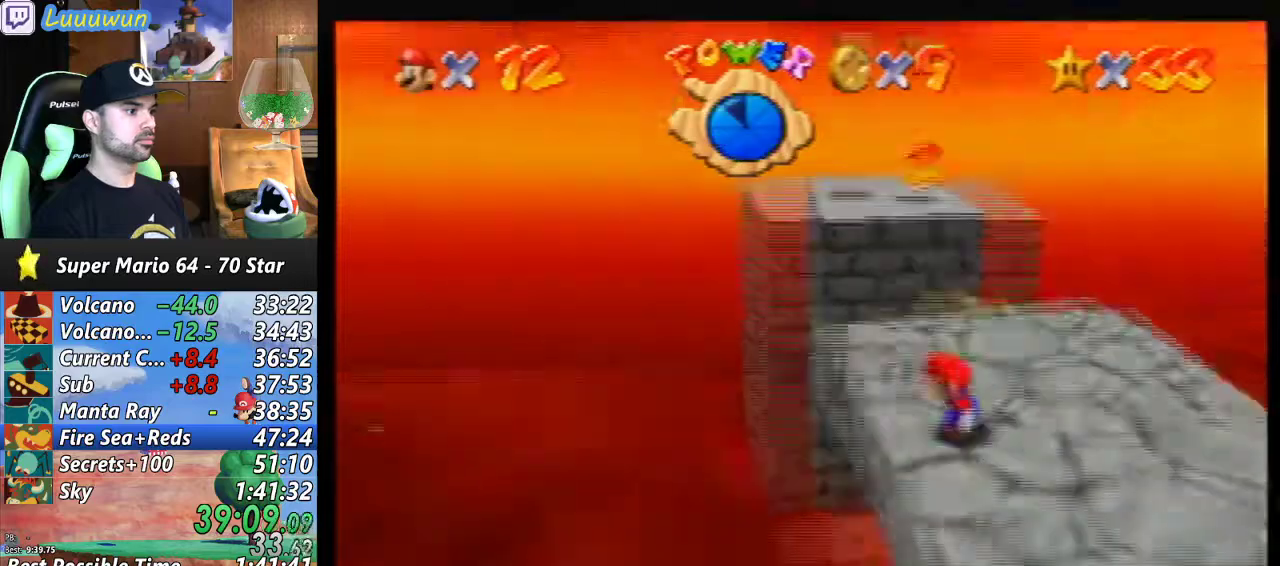
{"buttons": [], "left_stick": "center", "events": [[67, "C_RIGHT", "down"], [133, "left_stick", "right"], [167, "C_RIGHT", "up"], [300, "left_stick", "down-right"], [467, "left_stick", "center"]]}
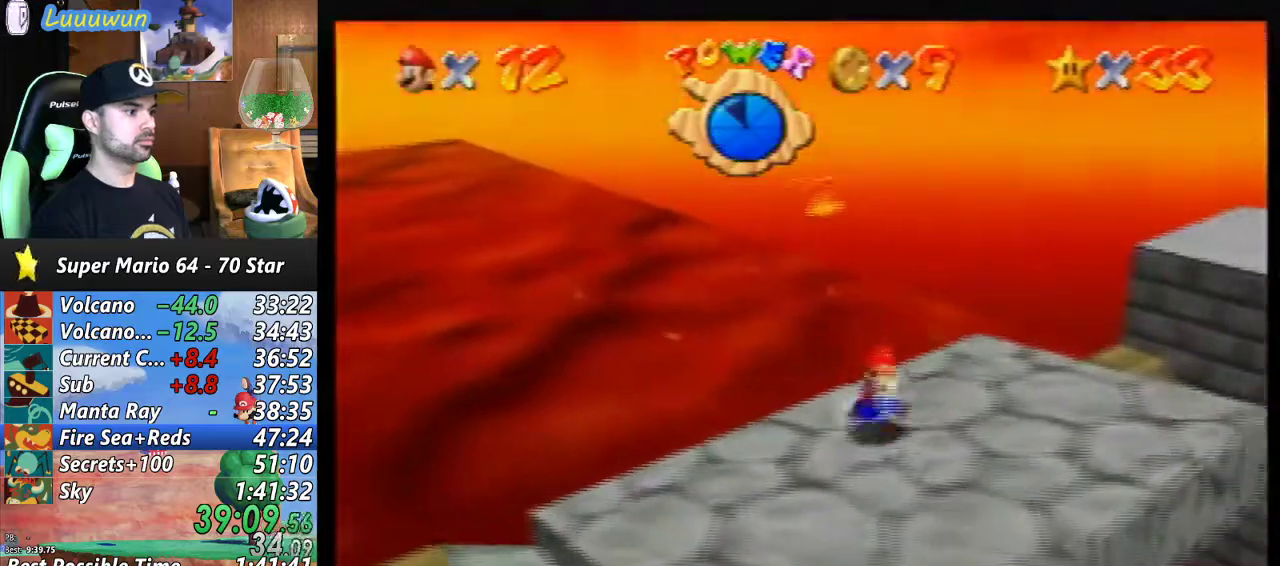
{"buttons": [], "left_stick": "down-left", "events": [[33, "C_RIGHT", "down"], [133, "C_RIGHT", "up"], [133, "left_stick", "down-left"]]}
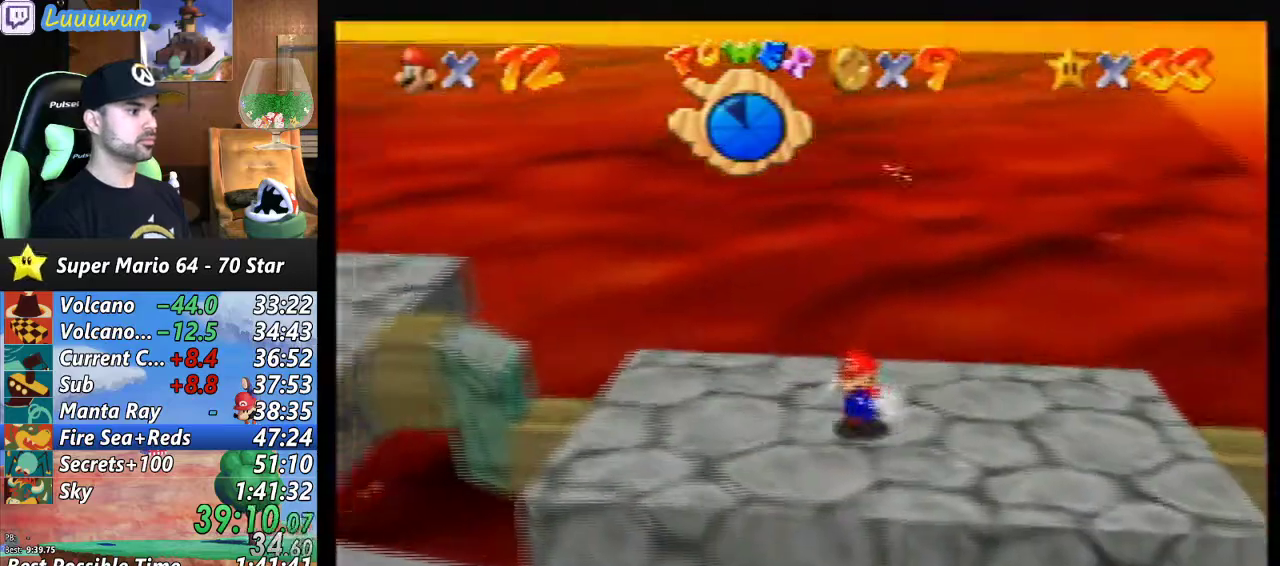
{"buttons": ["A"], "left_stick": "left", "events": [[33, "left_stick", "left"], [433, "A", "down"]]}
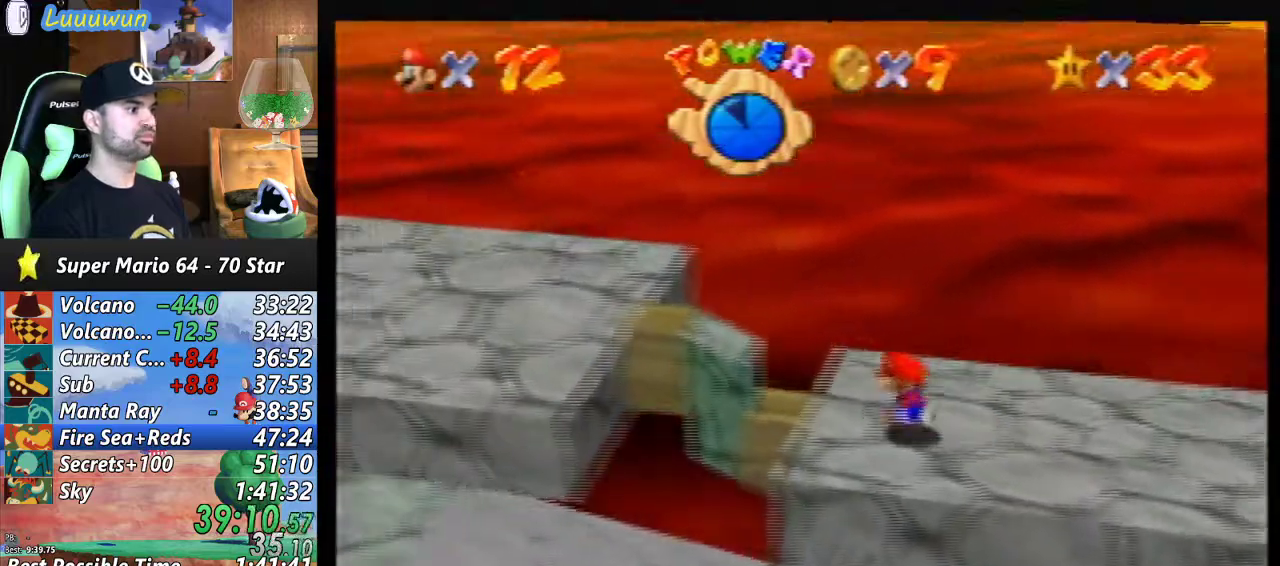
{"buttons": [], "left_stick": "left", "events": [[67, "left_stick", "down-left"], [167, "left_stick", "left"], [267, "A", "up"]]}